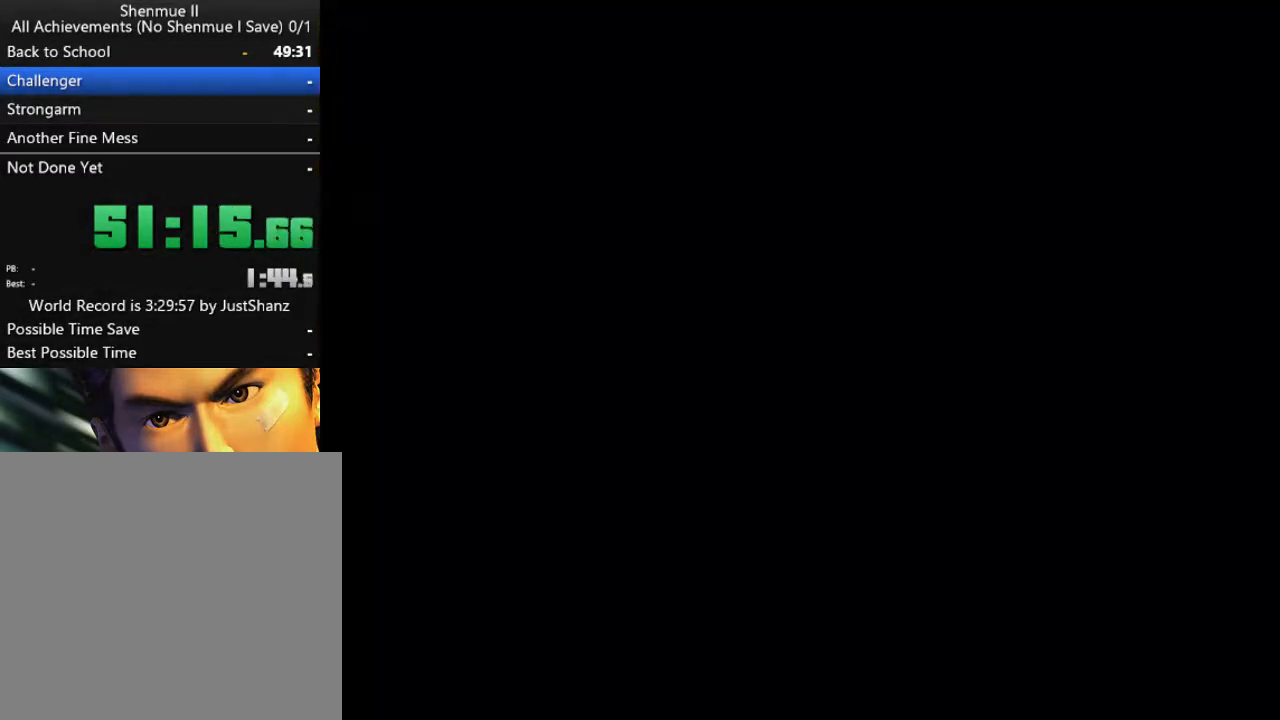
Gameplay with a controller (Xbox layout); each line is a JSON object with the inputs held at the frame after it. "events" lists button and stick changes between this image and that frame as [ms after this image, input, new state], when the widget could be followed in between.
{"buttons": ["DPAD_DOWN"], "left_stick": "center", "right_stick": "center", "events": [[433, "DPAD_DOWN", "down"]]}
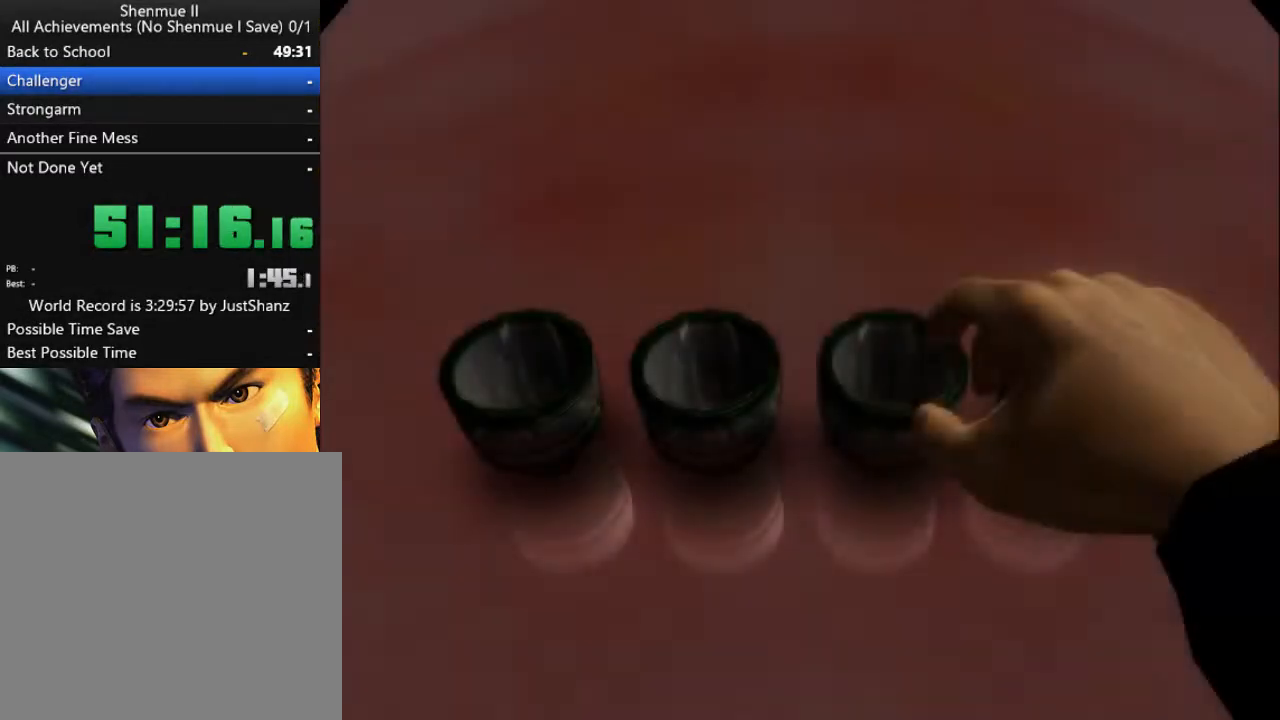
{"buttons": [], "left_stick": "center", "right_stick": "center", "events": [[33, "DPAD_DOWN", "up"], [167, "DPAD_LEFT", "down"], [267, "DPAD_LEFT", "up"], [367, "DPAD_LEFT", "down"], [433, "DPAD_LEFT", "up"]]}
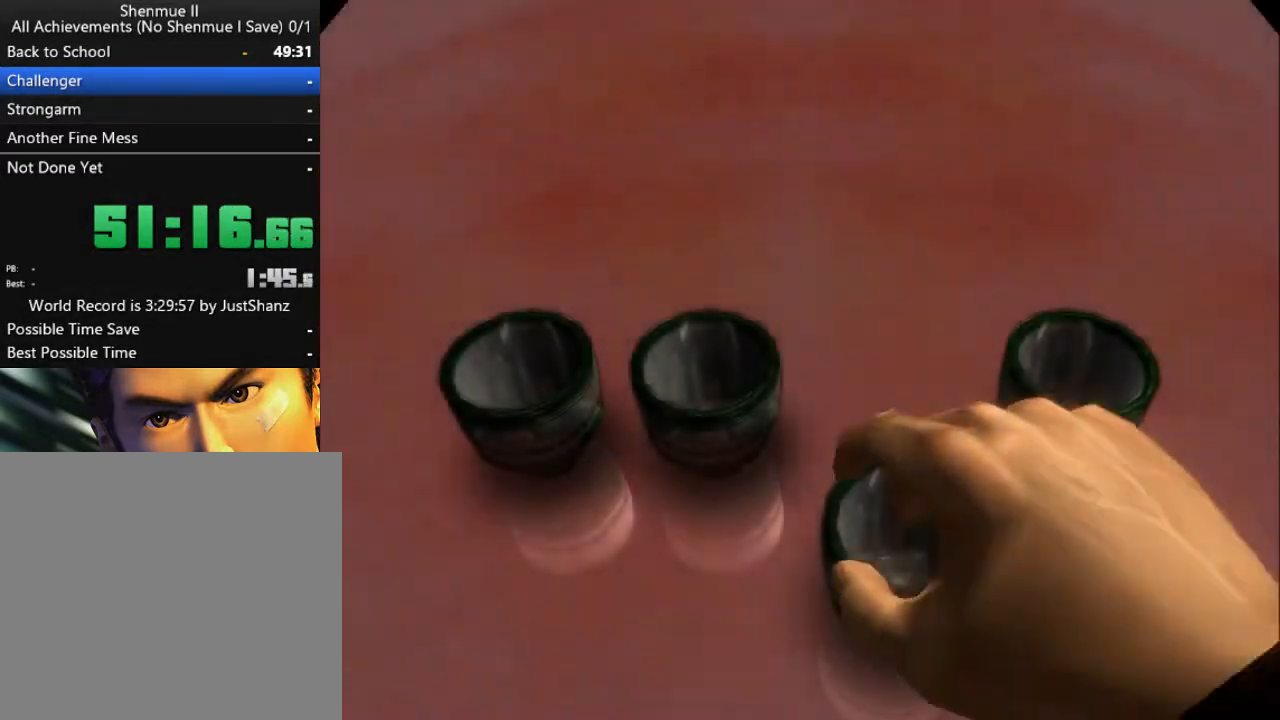
{"buttons": [], "left_stick": "center", "right_stick": "center", "events": [[33, "DPAD_LEFT", "down"], [100, "DPAD_LEFT", "up"], [200, "DPAD_LEFT", "down"], [267, "DPAD_LEFT", "up"], [300, "DPAD_UP", "down"], [433, "DPAD_UP", "up"]]}
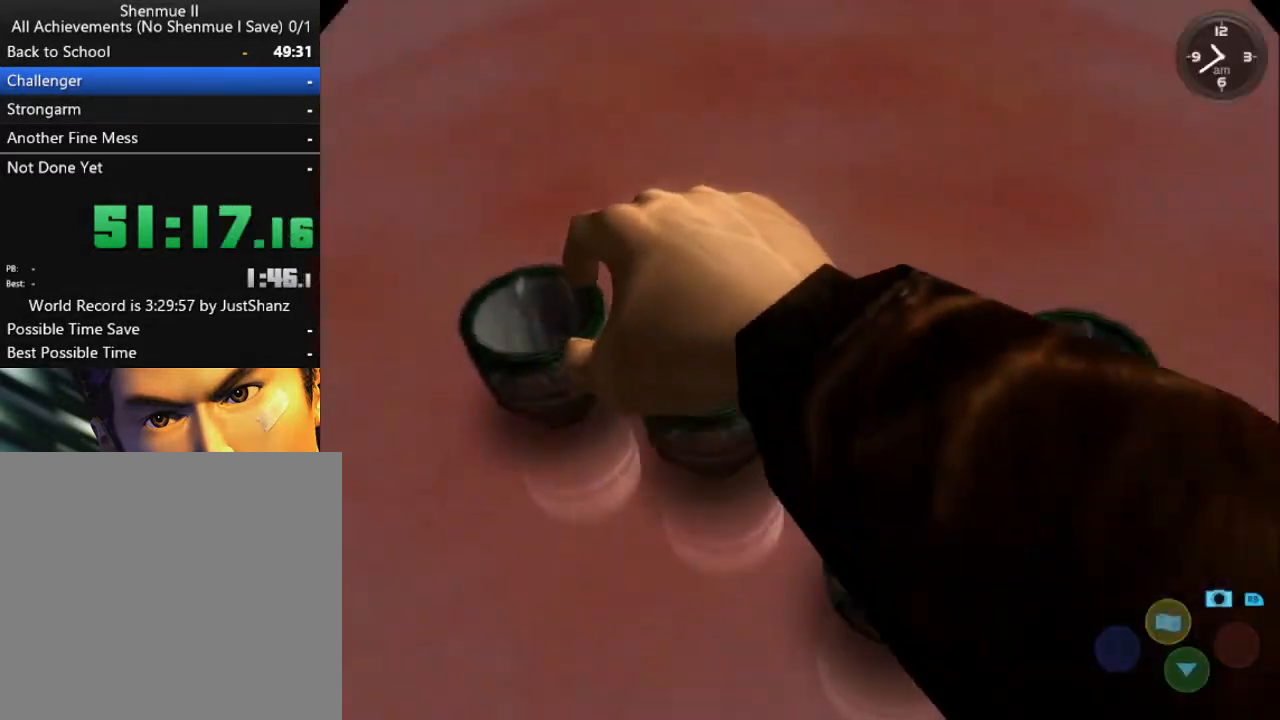
{"buttons": [], "left_stick": "center", "right_stick": "center", "events": [[333, "A", "down"], [467, "A", "up"]]}
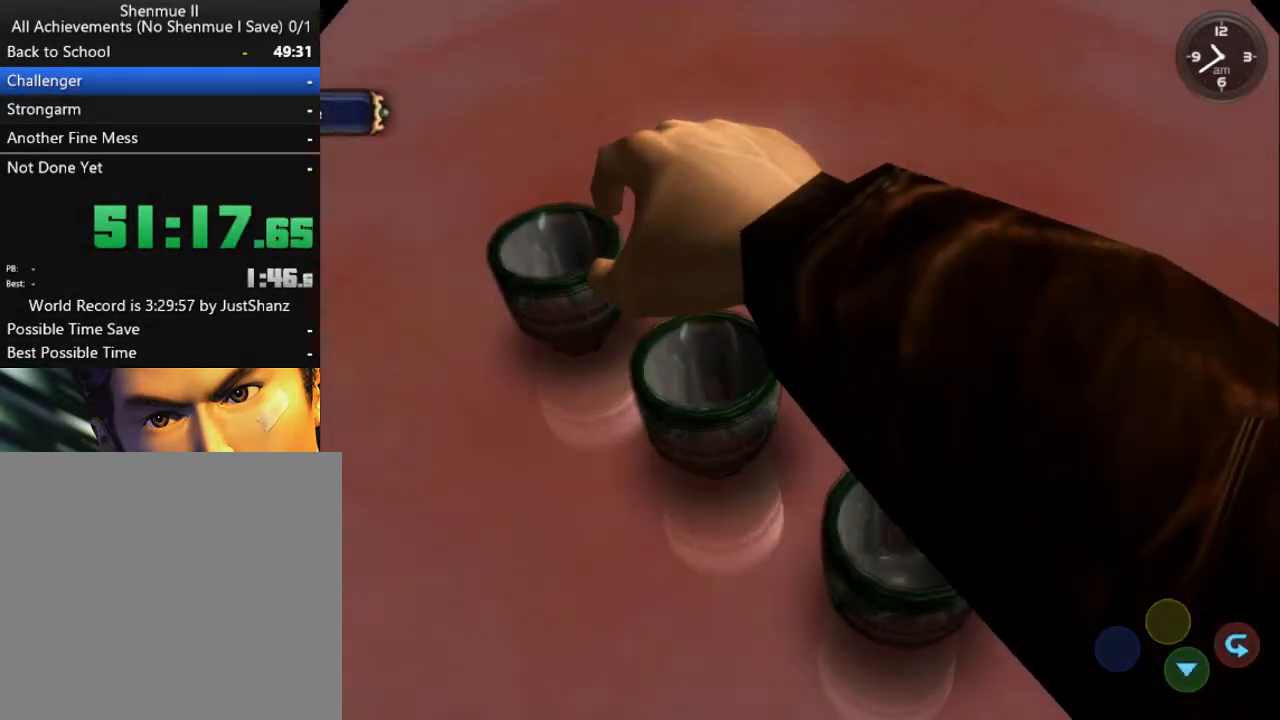
{"buttons": ["DPAD_LEFT"], "left_stick": "center", "right_stick": "center", "events": [[100, "DPAD_LEFT", "down"], [200, "DPAD_LEFT", "up"], [267, "DPAD_LEFT", "down"], [367, "DPAD_LEFT", "up"], [467, "DPAD_LEFT", "down"]]}
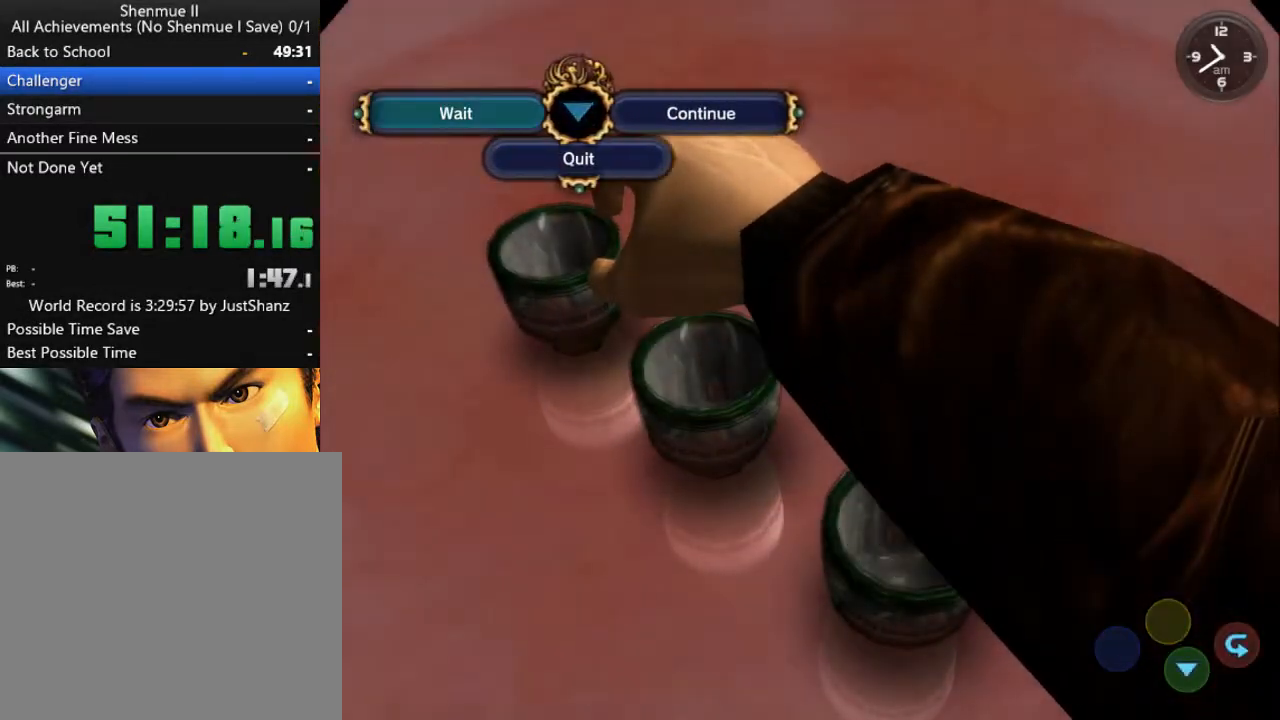
{"buttons": ["DPAD_LEFT"], "left_stick": "center", "right_stick": "center", "events": [[33, "DPAD_LEFT", "up"], [100, "DPAD_LEFT", "down"], [200, "DPAD_LEFT", "up"], [267, "DPAD_LEFT", "down"], [400, "DPAD_LEFT", "up"], [467, "DPAD_LEFT", "down"]]}
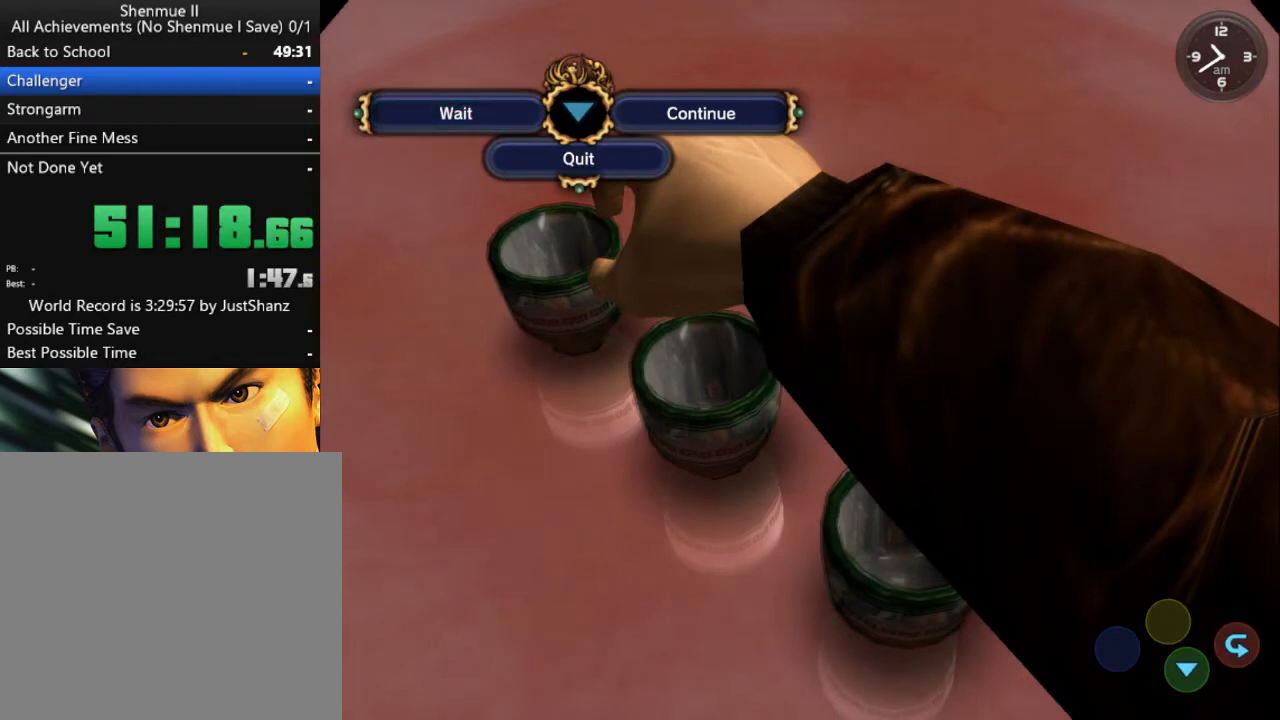
{"buttons": [], "left_stick": "center", "right_stick": "center", "events": [[67, "DPAD_LEFT", "up"]]}
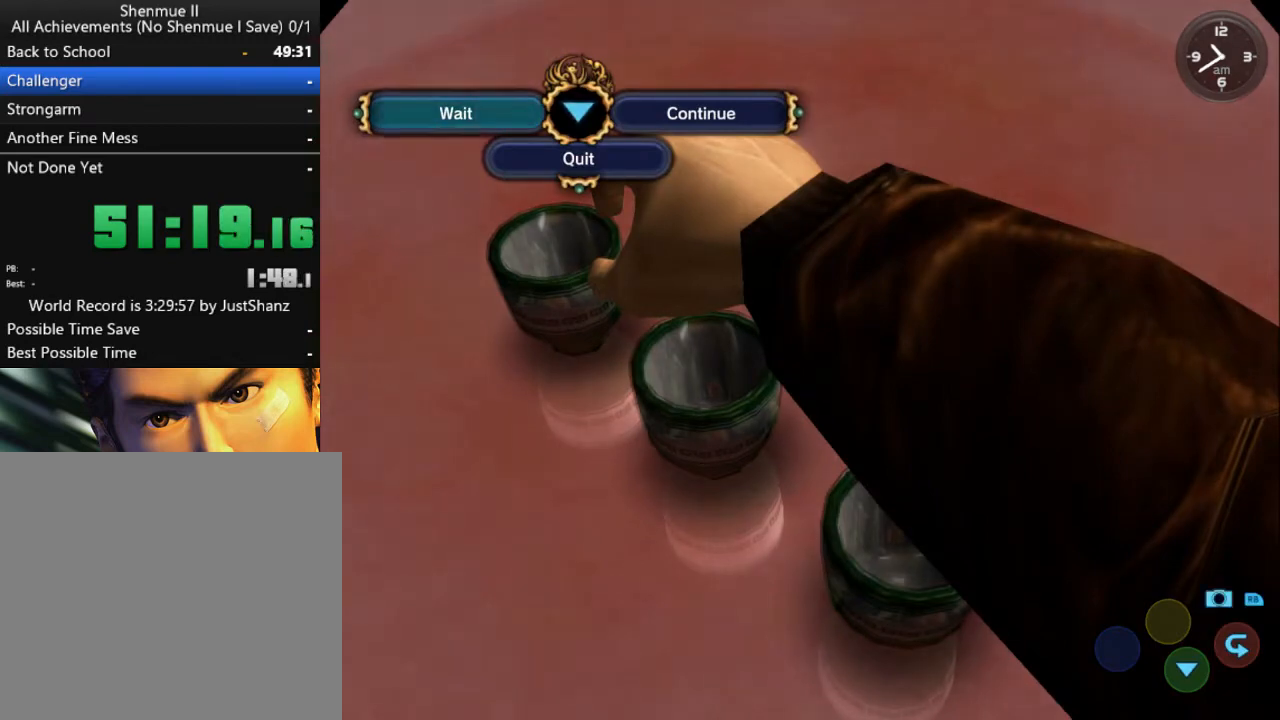
{"buttons": ["B"], "left_stick": "center", "right_stick": "center", "events": [[67, "B", "down"], [167, "B", "up"], [267, "B", "down"], [367, "B", "up"], [433, "B", "down"]]}
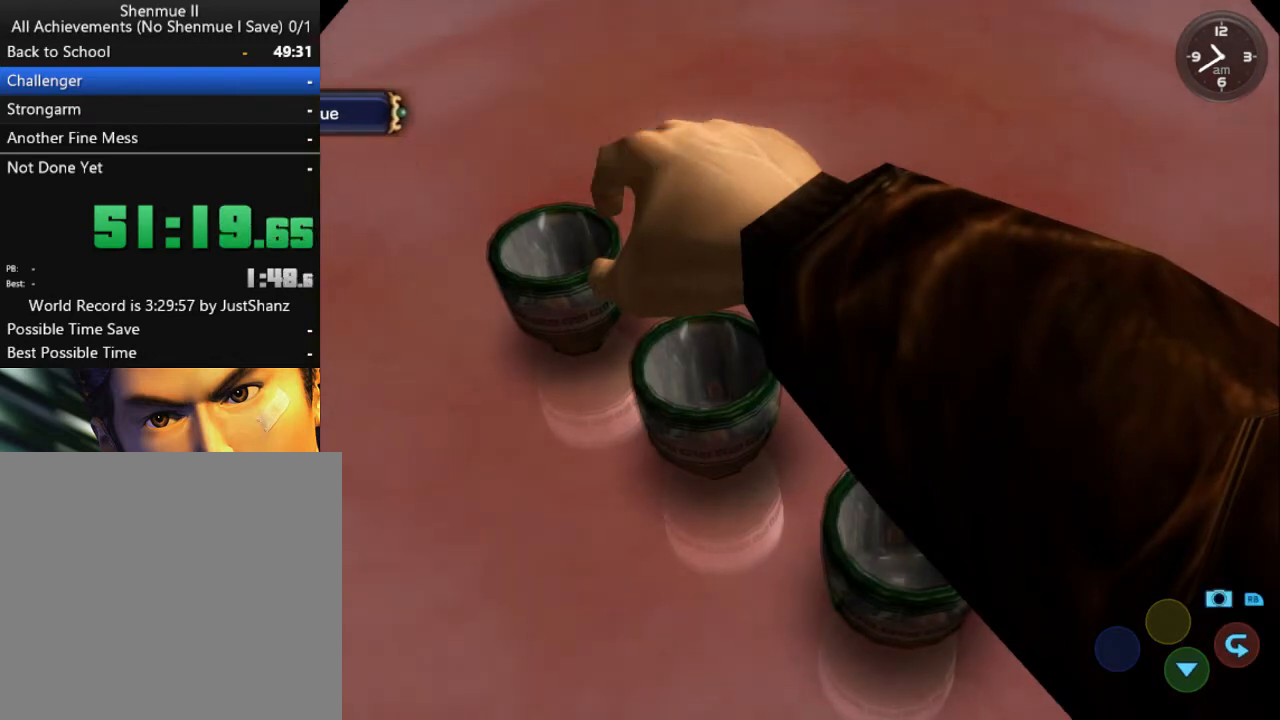
{"buttons": ["B"], "left_stick": "center", "right_stick": "center", "events": [[33, "B", "up"], [100, "B", "down"], [200, "B", "up"], [267, "B", "down"], [367, "B", "up"], [467, "B", "down"]]}
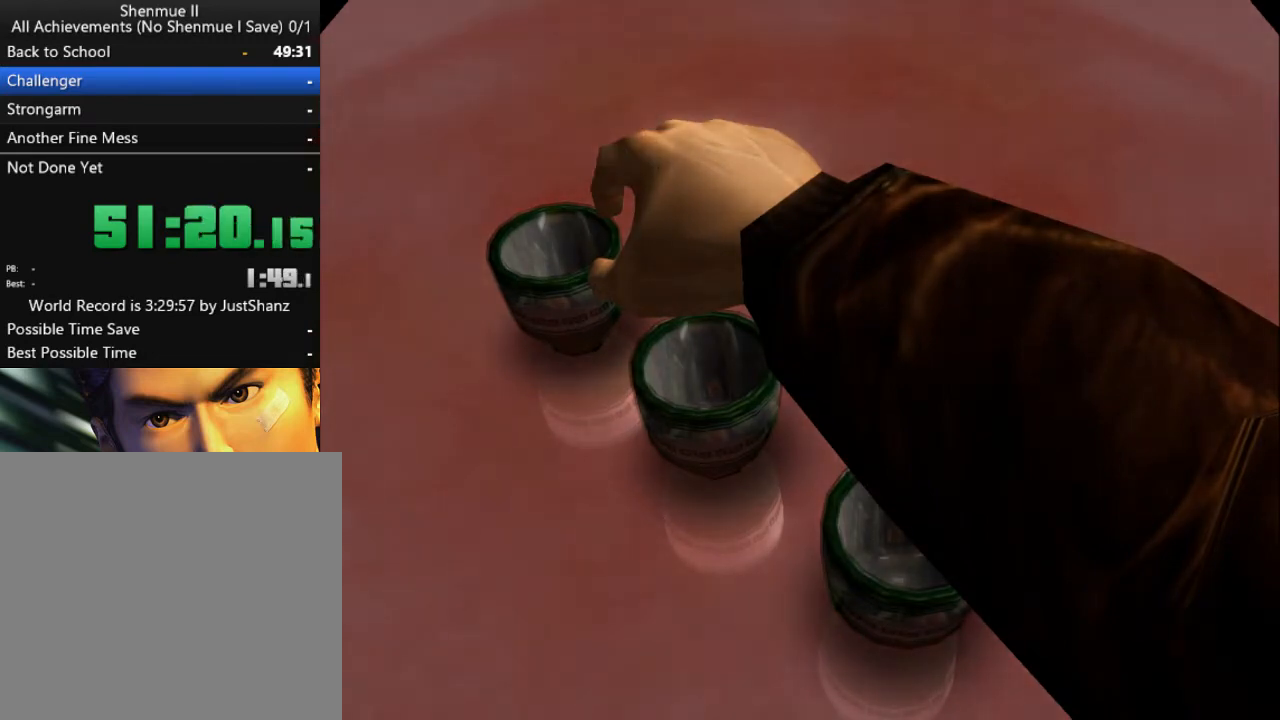
{"buttons": ["B"], "left_stick": "center", "right_stick": "center", "events": [[33, "B", "up"], [133, "B", "down"], [200, "B", "up"], [300, "B", "down"], [400, "B", "up"], [500, "B", "down"]]}
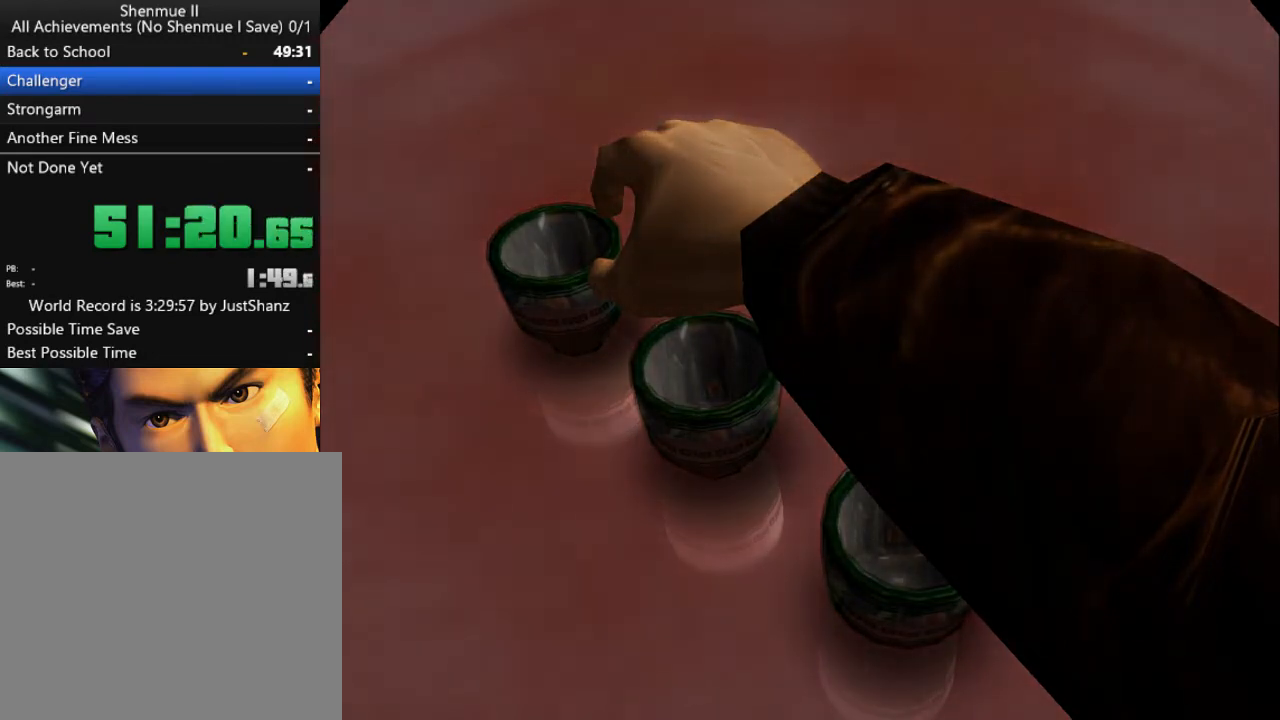
{"buttons": ["B"], "left_stick": "center", "right_stick": "center", "events": [[33, "B", "up"], [133, "B", "down"], [200, "B", "up"], [300, "B", "down"], [367, "B", "up"], [467, "B", "down"]]}
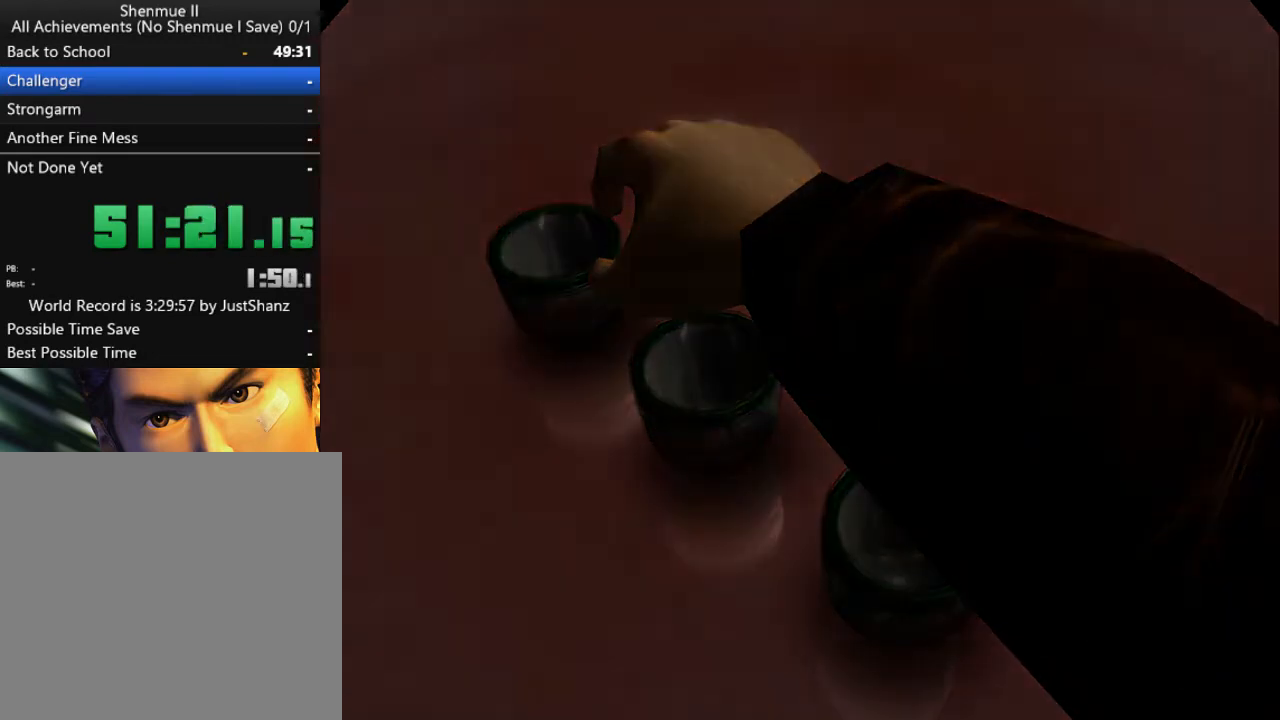
{"buttons": ["B"], "left_stick": "center", "right_stick": "center", "events": [[67, "B", "up"], [133, "B", "down"], [200, "B", "up"], [300, "B", "down"], [367, "B", "up"], [467, "B", "down"]]}
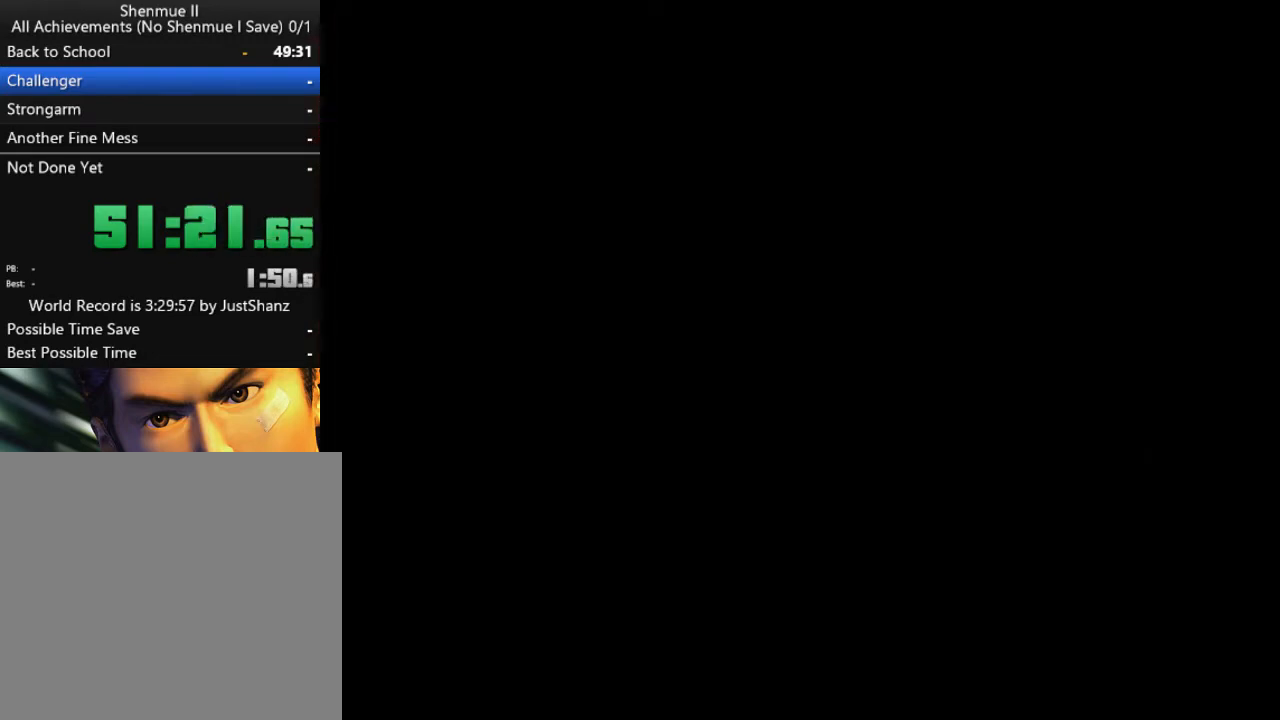
{"buttons": ["B"], "left_stick": "center", "right_stick": "center", "events": [[67, "B", "up"], [133, "B", "down"], [233, "B", "up"], [300, "B", "down"], [400, "B", "up"], [467, "B", "down"]]}
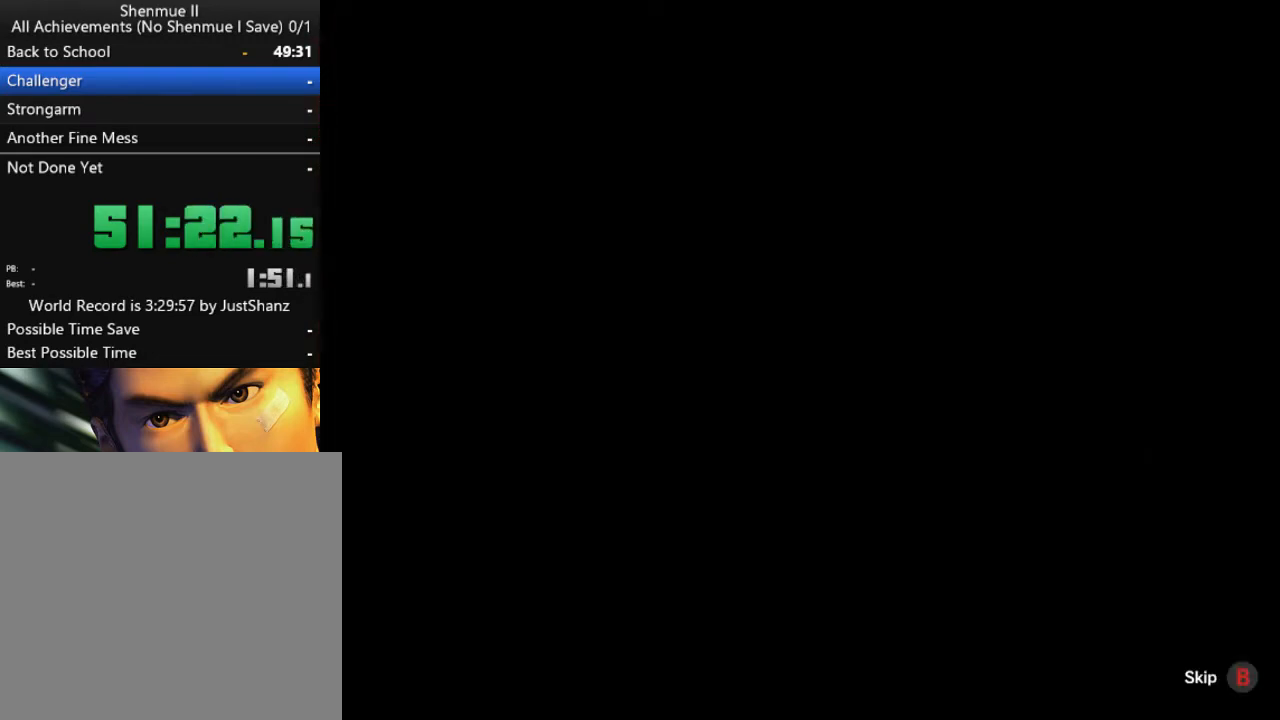
{"buttons": ["B", "DPAD_DOWN", "DPAD_RIGHT"], "left_stick": "center", "right_stick": "center", "events": [[33, "B", "up"], [133, "B", "down"], [200, "B", "up"], [300, "B", "down"], [367, "DPAD_RIGHT", "down"], [400, "B", "up"], [467, "B", "down"], [467, "DPAD_DOWN", "down"]]}
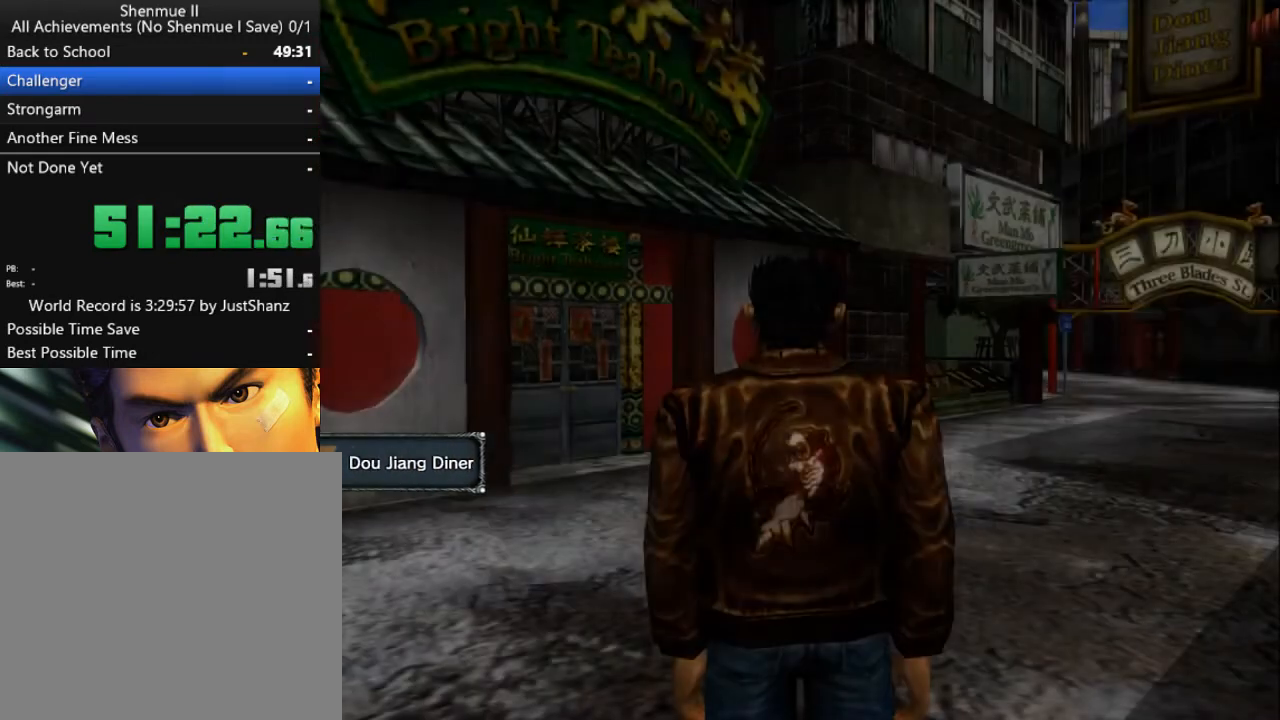
{"buttons": ["DPAD_DOWN", "DPAD_RIGHT"], "left_stick": "center", "right_stick": "center", "events": [[67, "B", "up"]]}
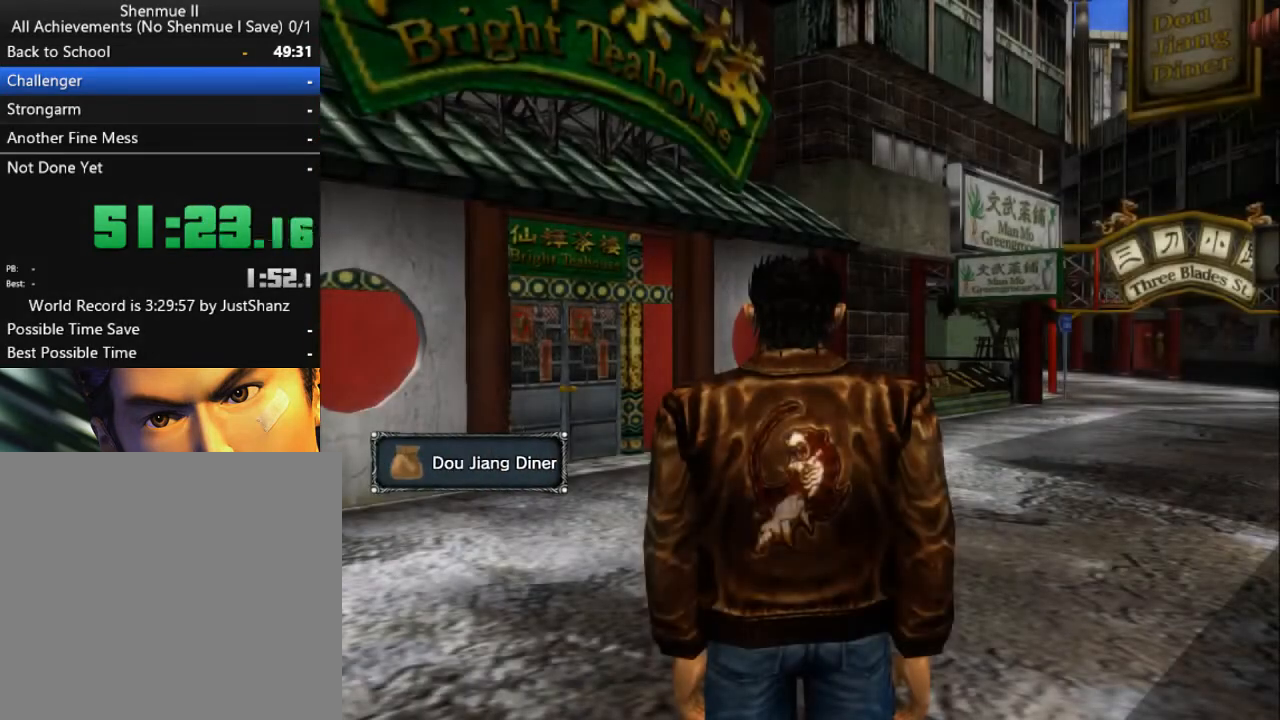
{"buttons": ["DPAD_DOWN", "DPAD_RIGHT"], "left_stick": "center", "right_stick": "center", "events": []}
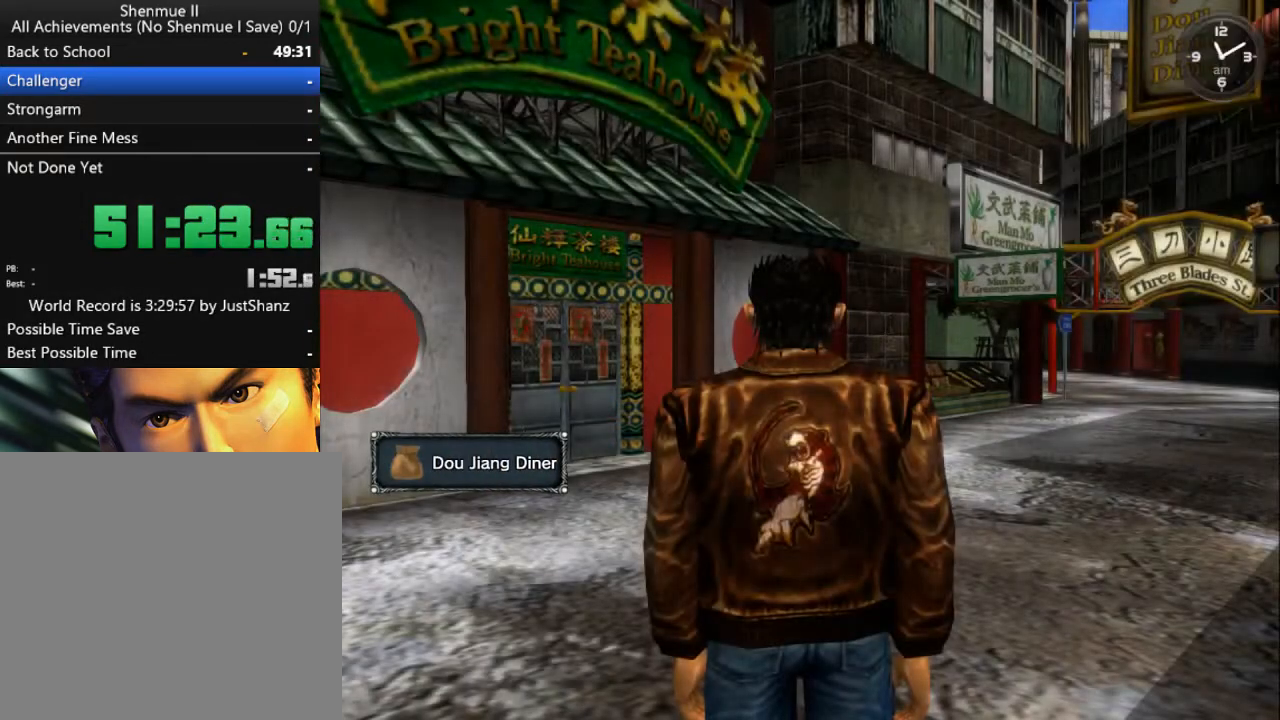
{"buttons": ["DPAD_DOWN", "DPAD_RIGHT"], "left_stick": "center", "right_stick": "center", "events": []}
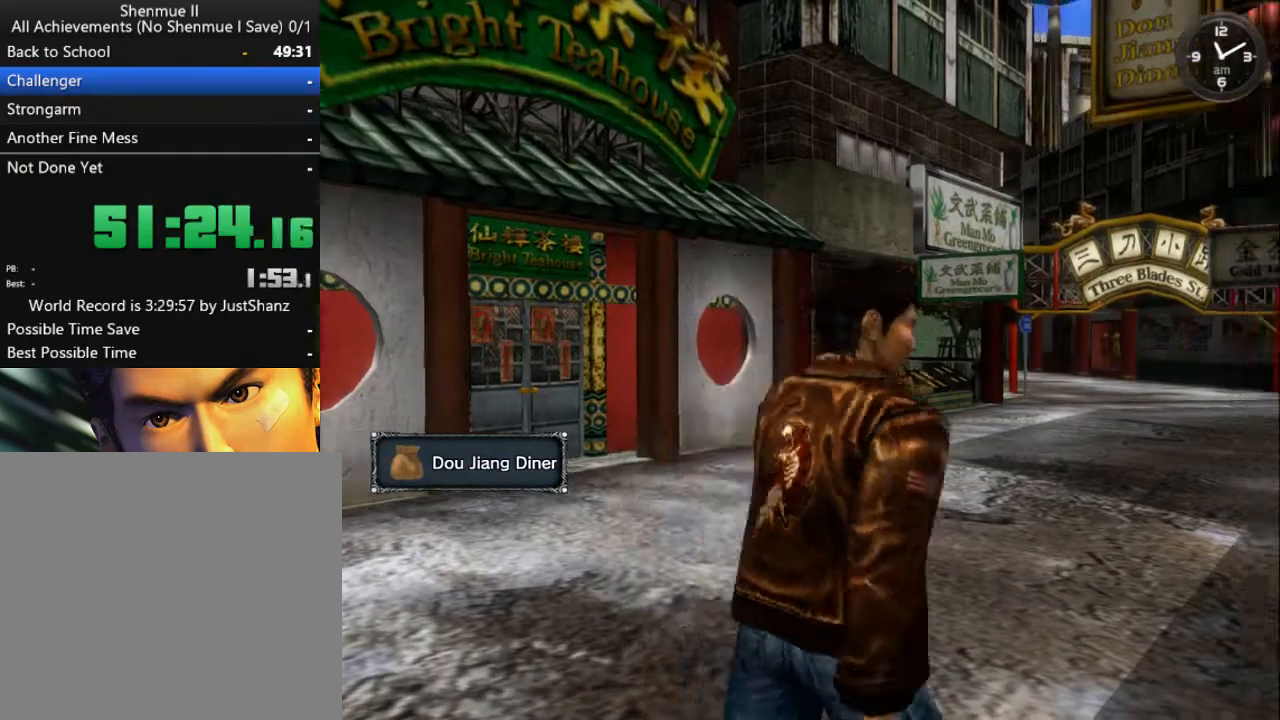
{"buttons": ["DPAD_DOWN", "DPAD_RIGHT"], "left_stick": "center", "right_stick": "center", "events": []}
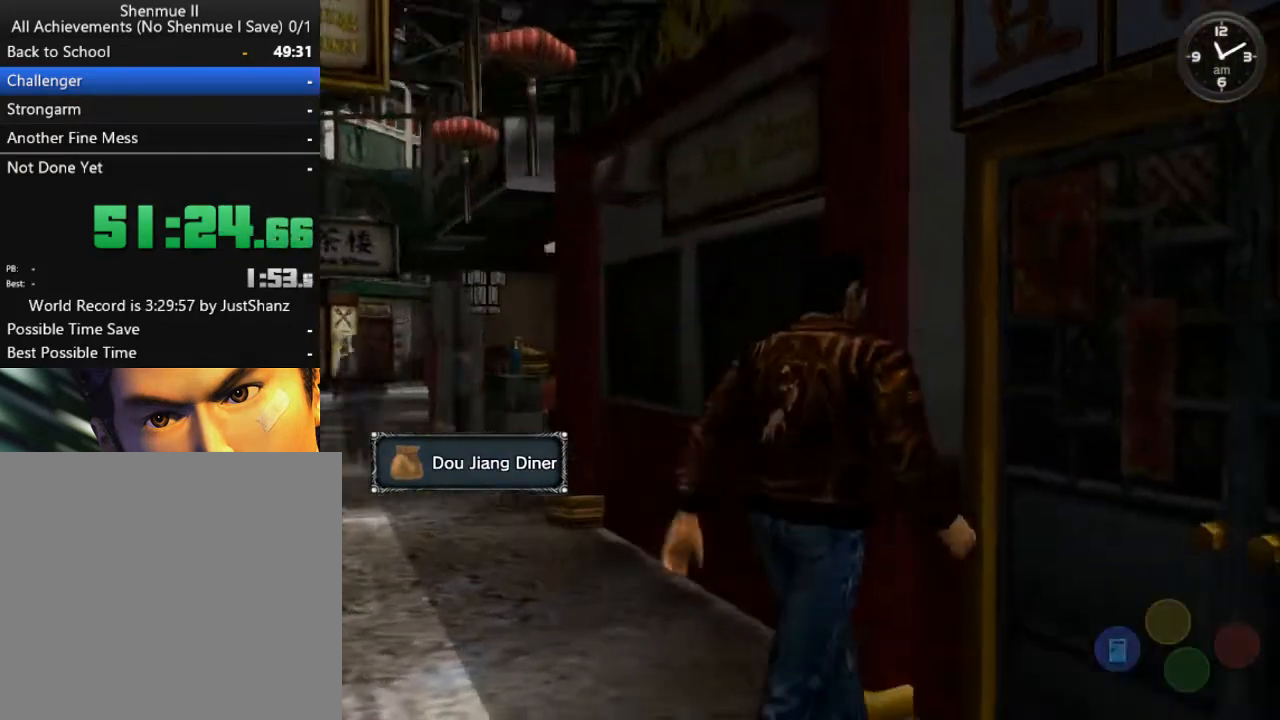
{"buttons": [], "left_stick": "center", "right_stick": "center", "events": [[167, "X", "down"], [267, "DPAD_DOWN", "up"], [267, "DPAD_RIGHT", "up"], [333, "X", "up"]]}
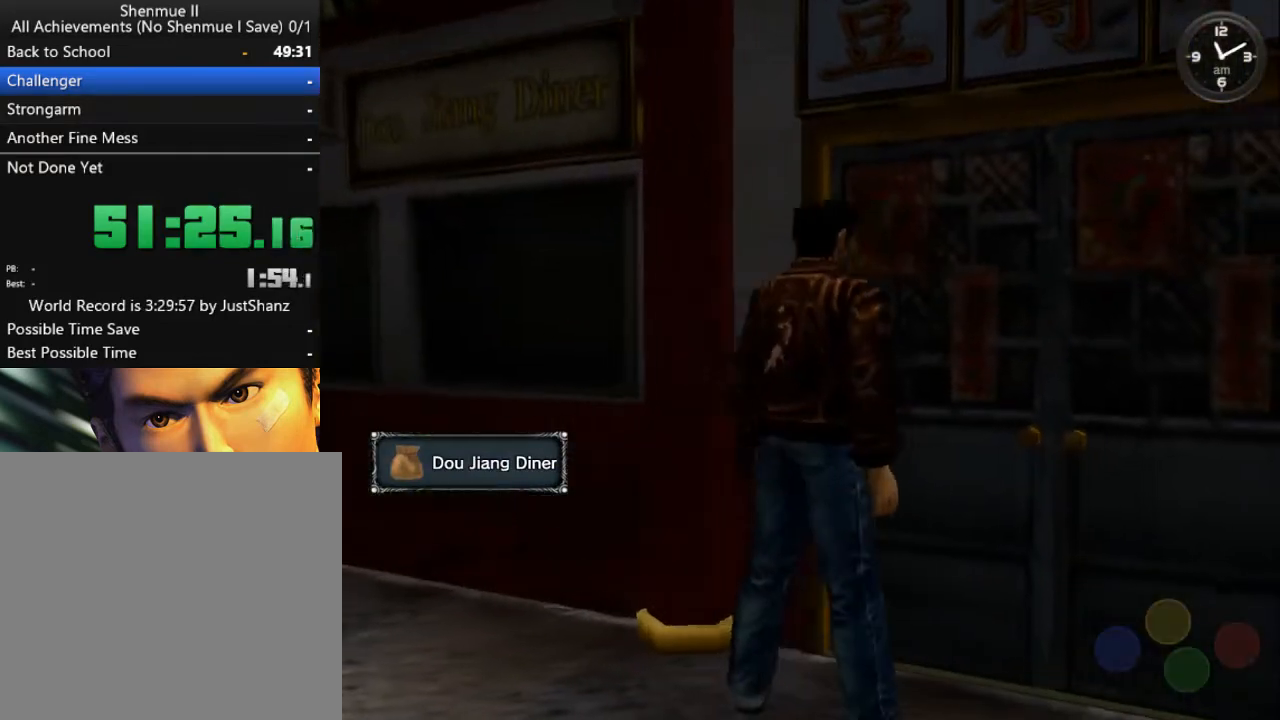
{"buttons": [], "left_stick": "center", "right_stick": "center", "events": []}
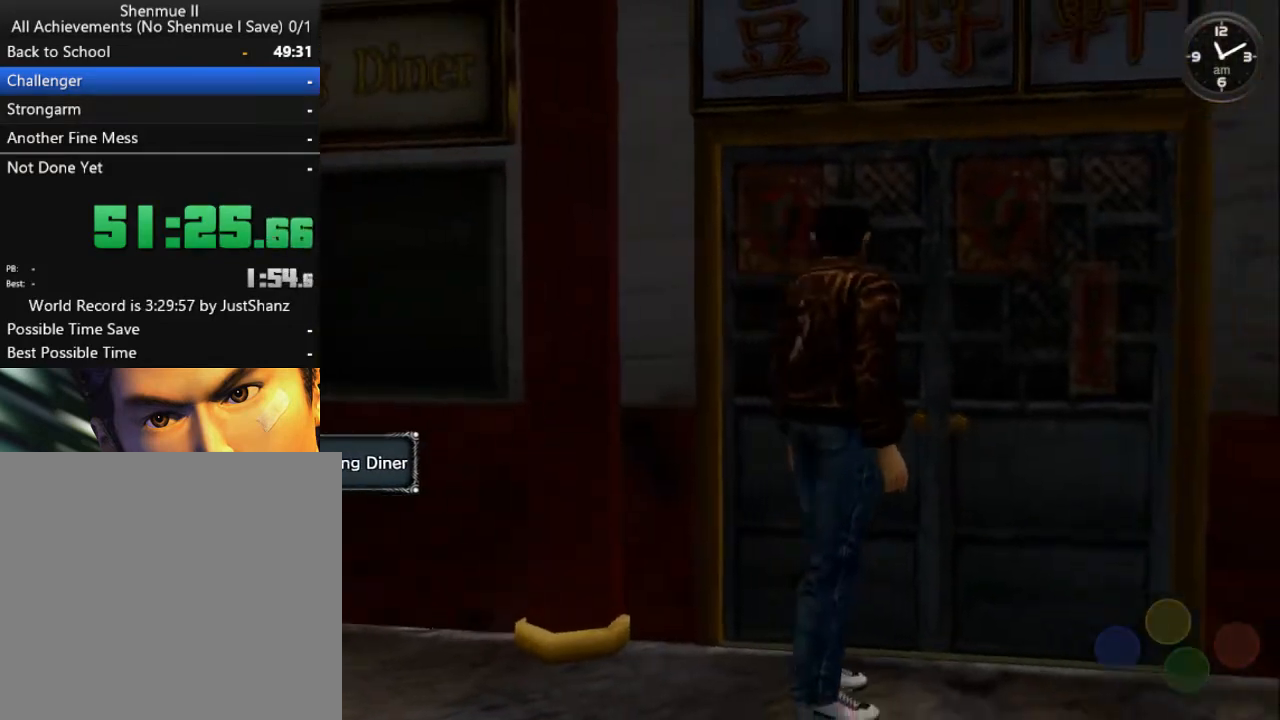
{"buttons": [], "left_stick": "center", "right_stick": "center", "events": []}
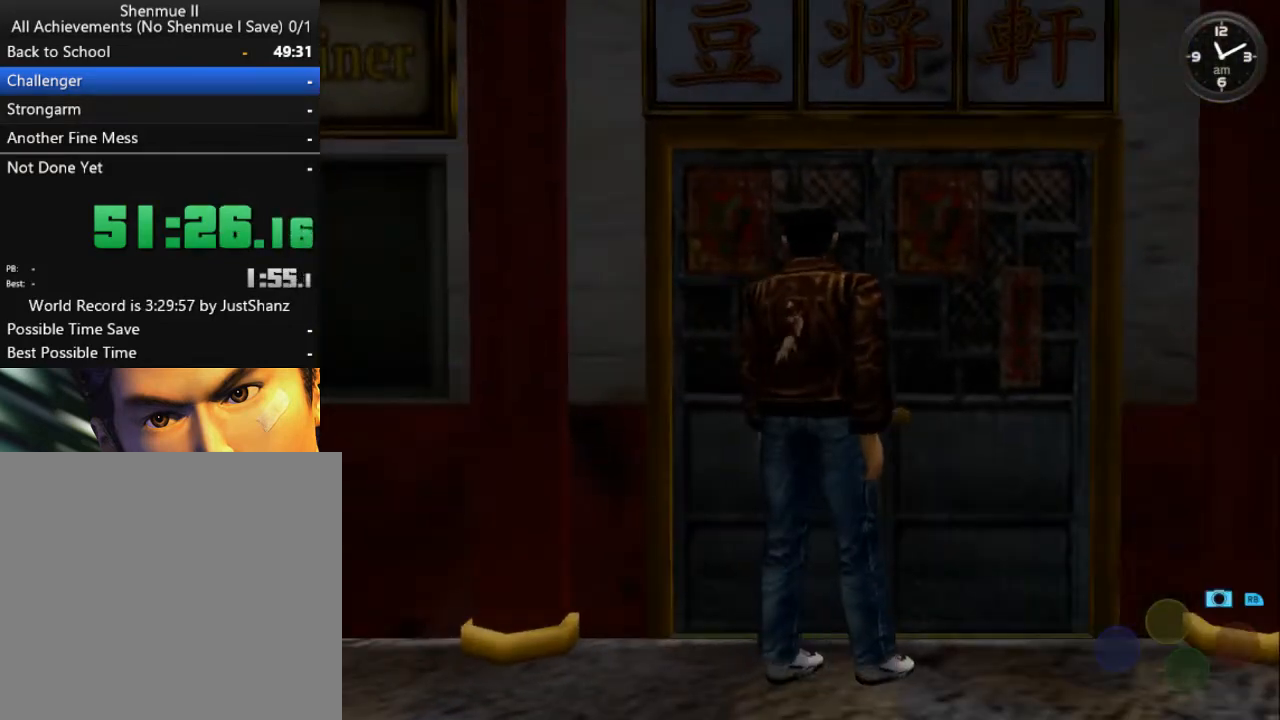
{"buttons": [], "left_stick": "center", "right_stick": "center", "events": []}
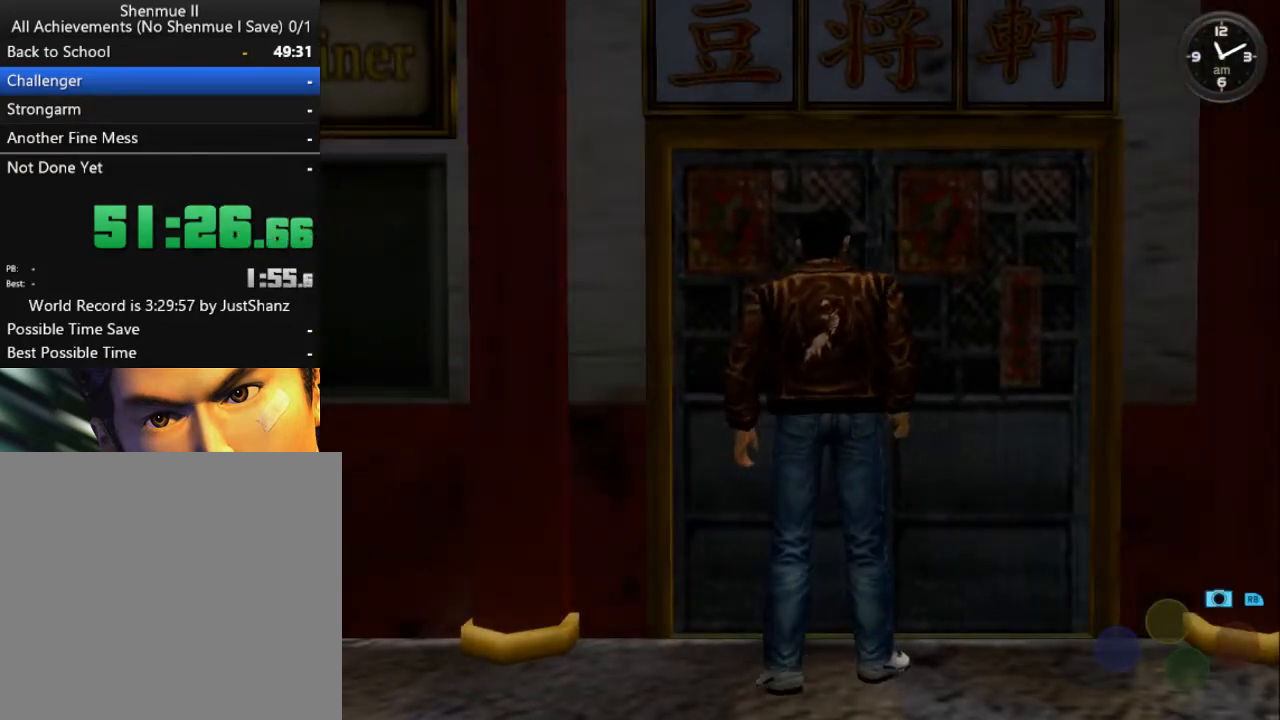
{"buttons": [], "left_stick": "center", "right_stick": "center", "events": []}
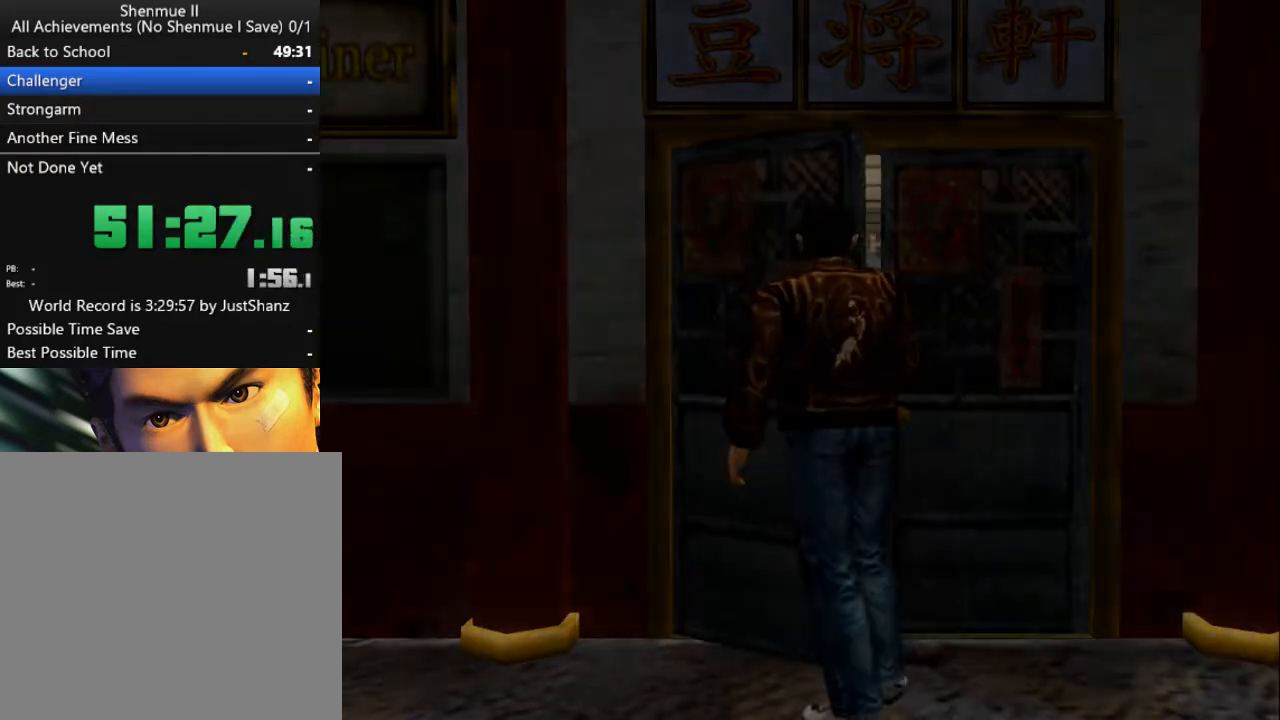
{"buttons": ["B"], "left_stick": "center", "right_stick": "center", "events": [[333, "B", "down"], [400, "B", "up"], [500, "B", "down"]]}
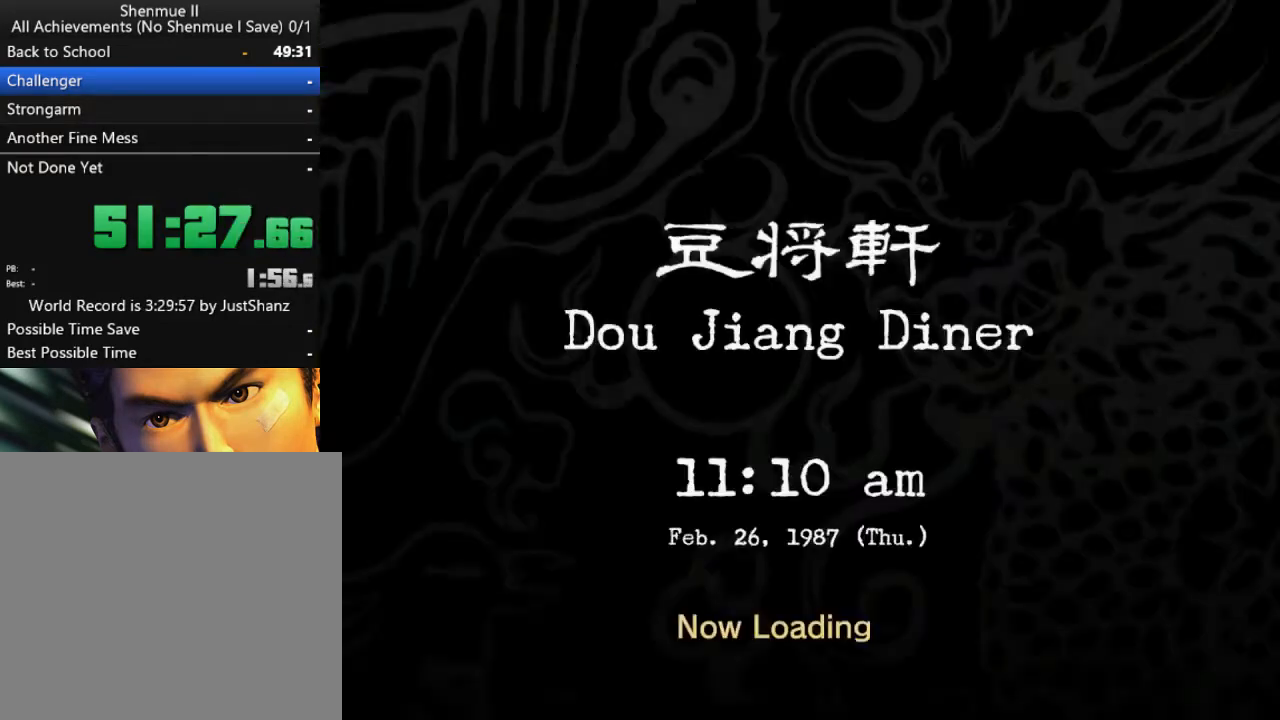
{"buttons": ["B"], "left_stick": "center", "right_stick": "center", "events": [[67, "B", "up"], [133, "B", "down"], [233, "B", "up"], [333, "B", "down"], [400, "B", "up"], [500, "B", "down"]]}
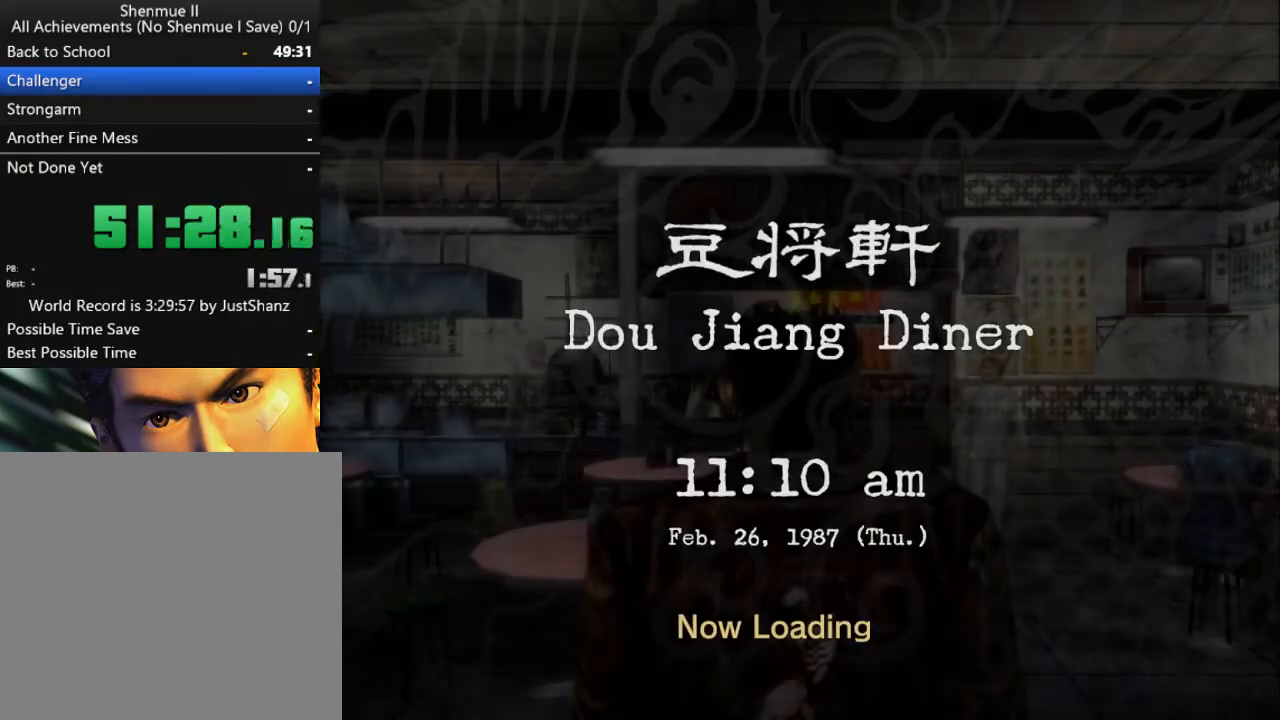
{"buttons": [], "left_stick": "center", "right_stick": "center", "events": [[67, "B", "up"], [167, "B", "down"], [200, "B", "up"]]}
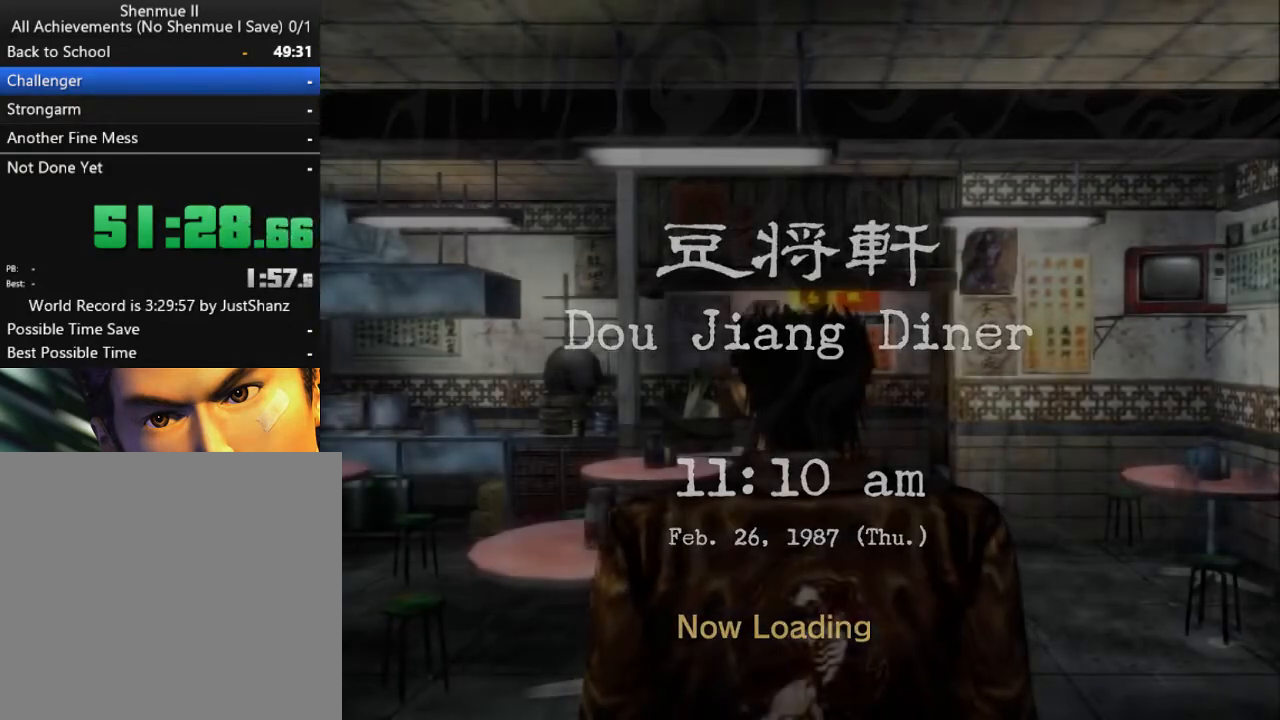
{"buttons": [], "left_stick": "center", "right_stick": "center", "events": []}
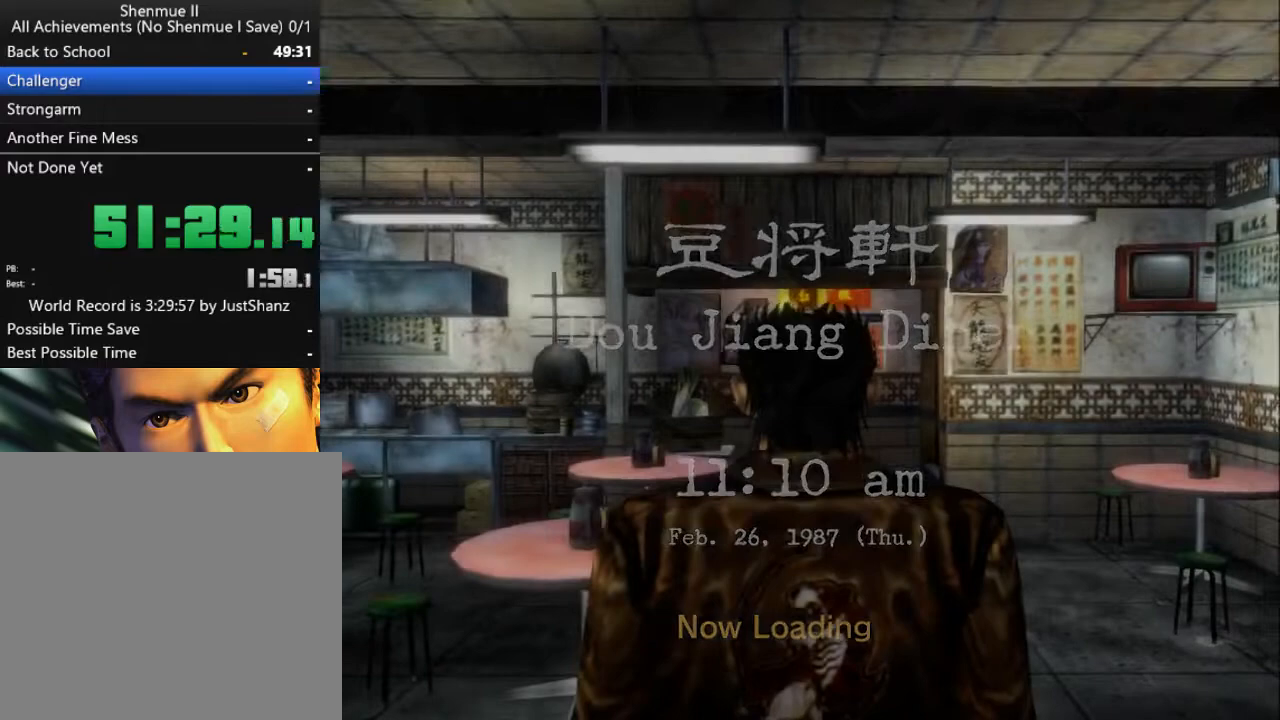
{"buttons": [], "left_stick": "center", "right_stick": "center", "events": []}
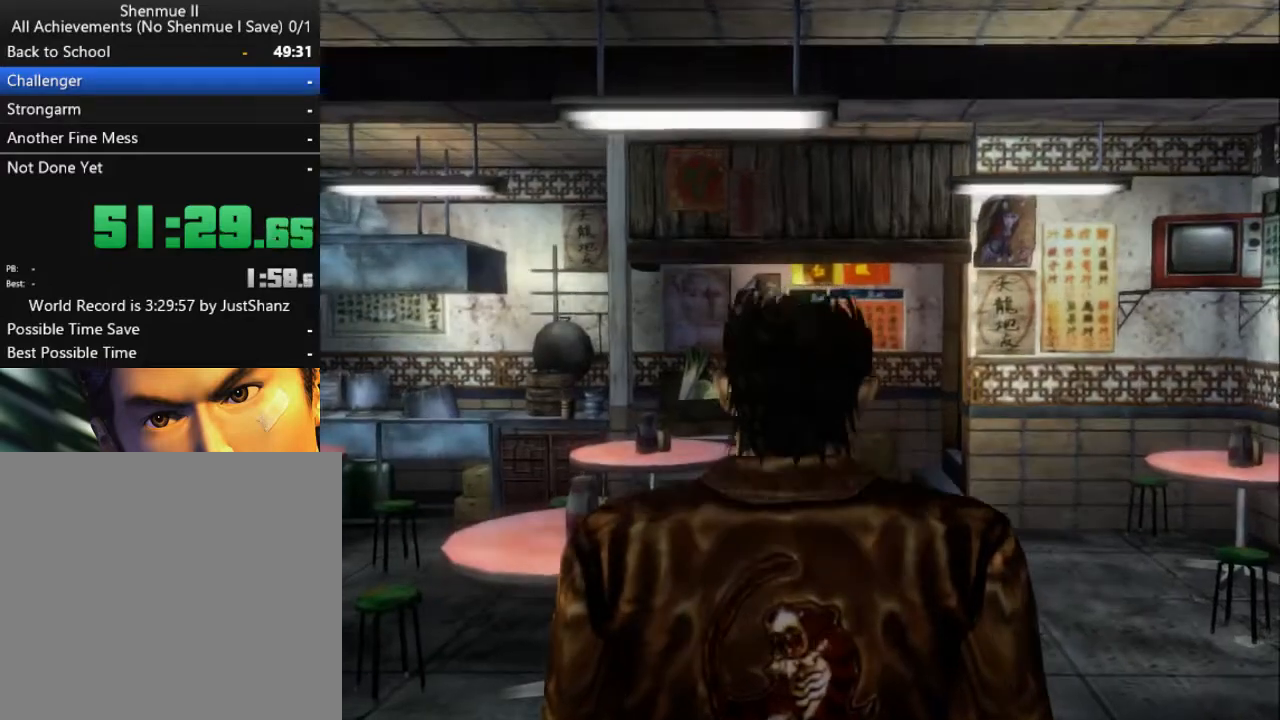
{"buttons": [], "left_stick": "center", "right_stick": "center", "events": [[167, "B", "down"], [267, "B", "up"], [333, "B", "down"], [433, "B", "up"]]}
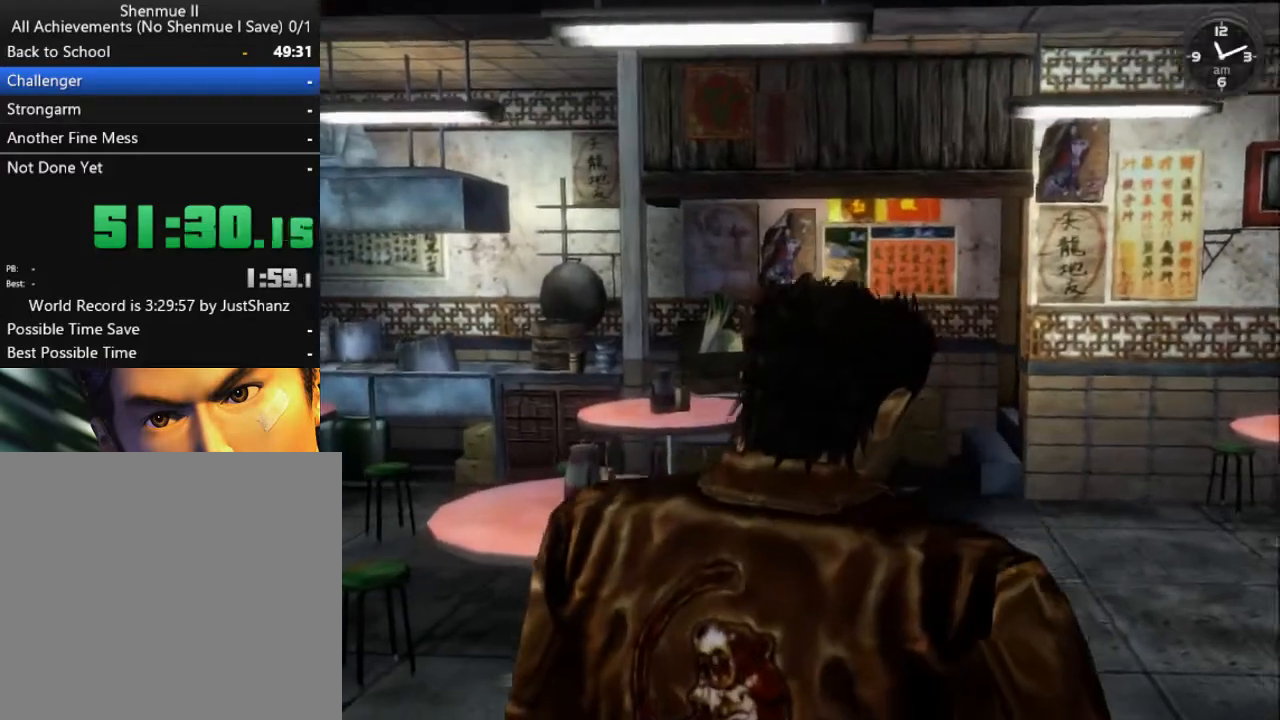
{"buttons": [], "left_stick": "center", "right_stick": "center", "events": [[33, "B", "down"], [133, "B", "up"], [200, "B", "down"], [300, "B", "up"], [400, "B", "down"], [500, "B", "up"]]}